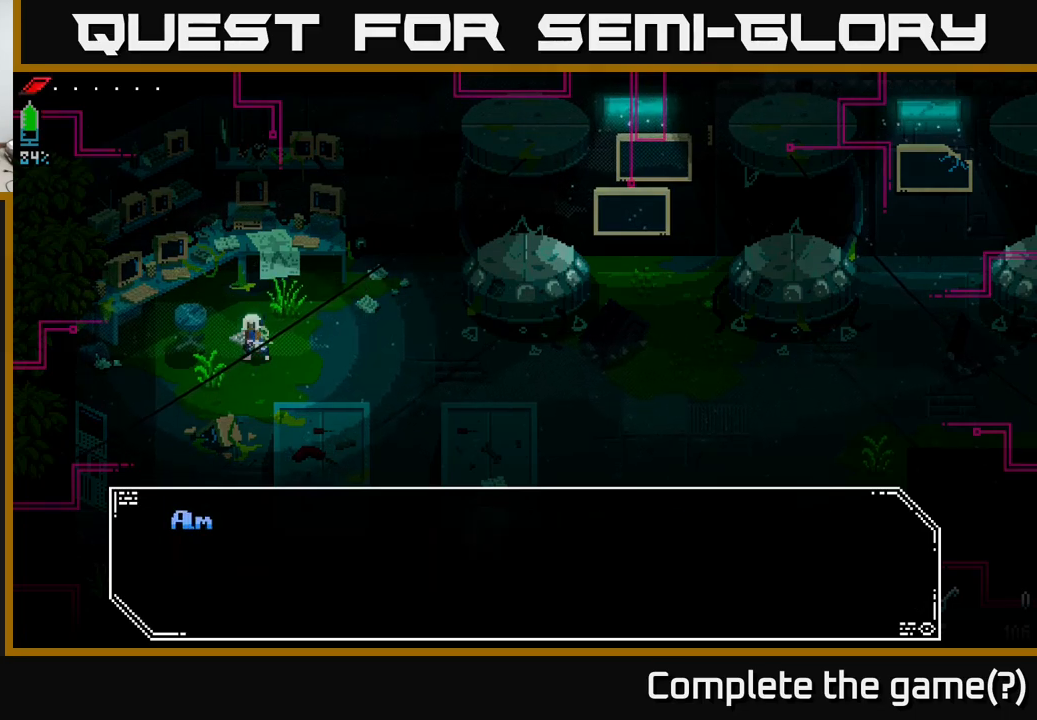
Gameplay with a controller (Xbox layout); each line is a JSON object with the inputs held at the frame after it. "events" lists button and stick changes between this image and that frame as [ms after this image, input, new state], when the widget could be followed in between.
{"buttons": [], "left_stick": "center", "right_stick": "center", "events": [[17, "A", "down"], [200, "A", "up"]]}
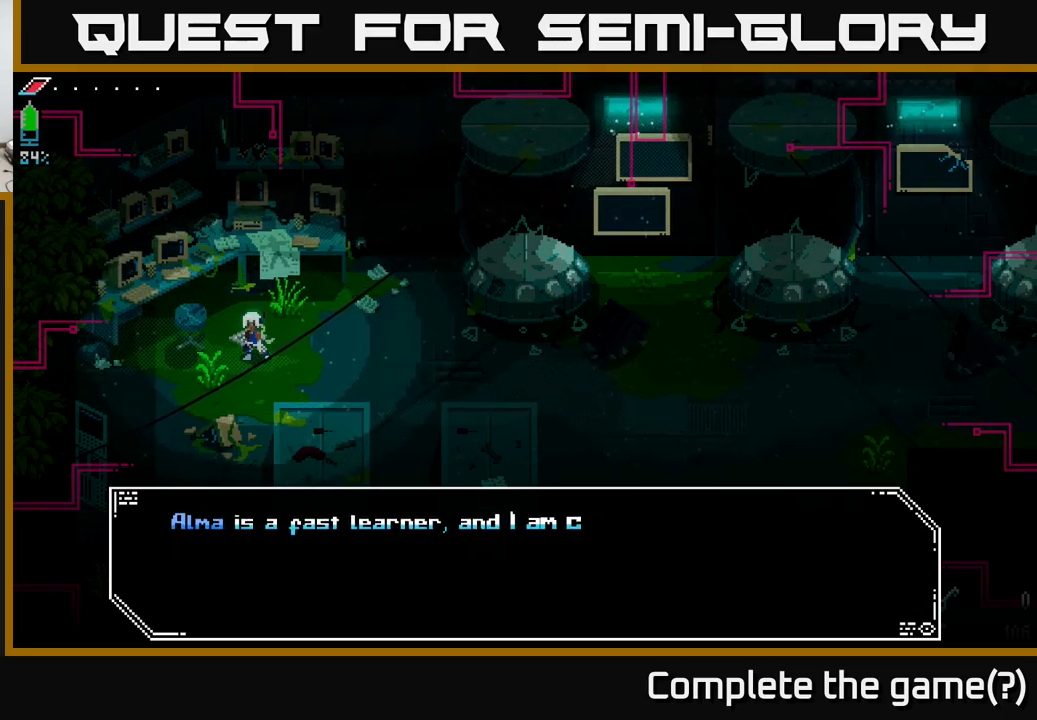
{"buttons": [], "left_stick": "center", "right_stick": "center", "events": []}
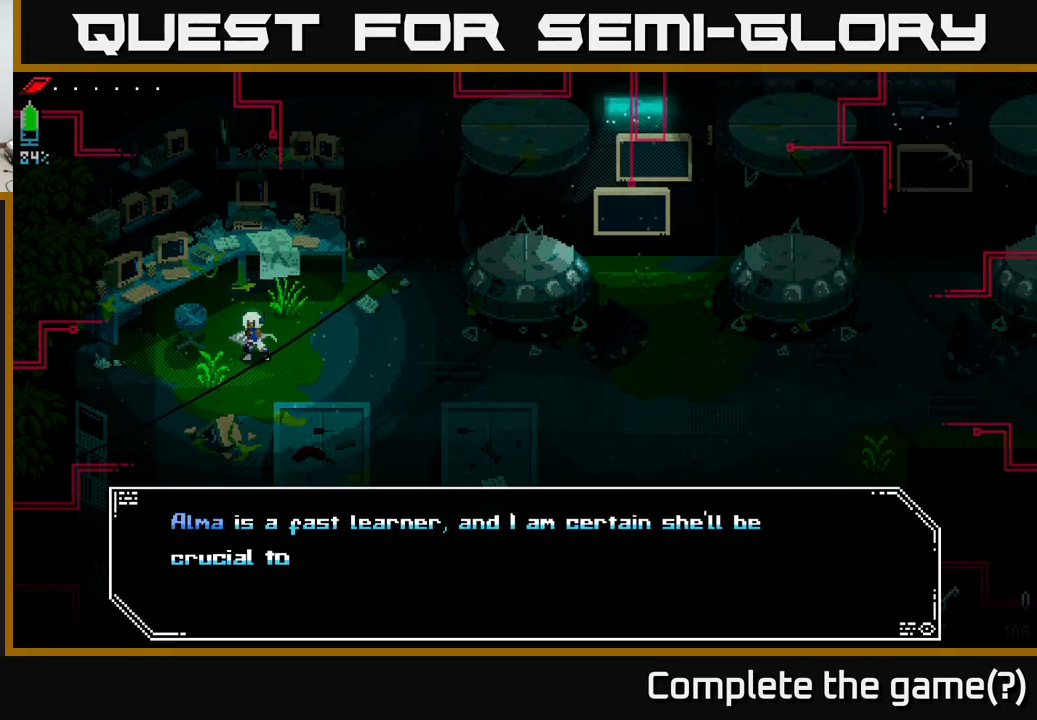
{"buttons": [], "left_stick": "center", "right_stick": "center", "events": []}
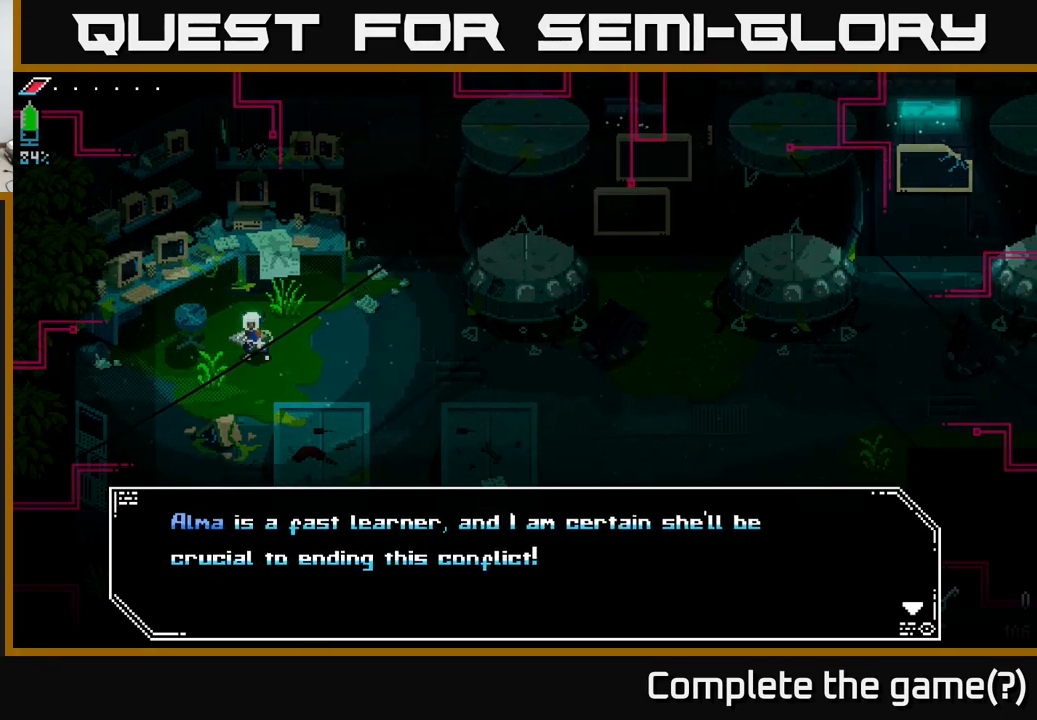
{"buttons": [], "left_stick": "center", "right_stick": "center", "events": []}
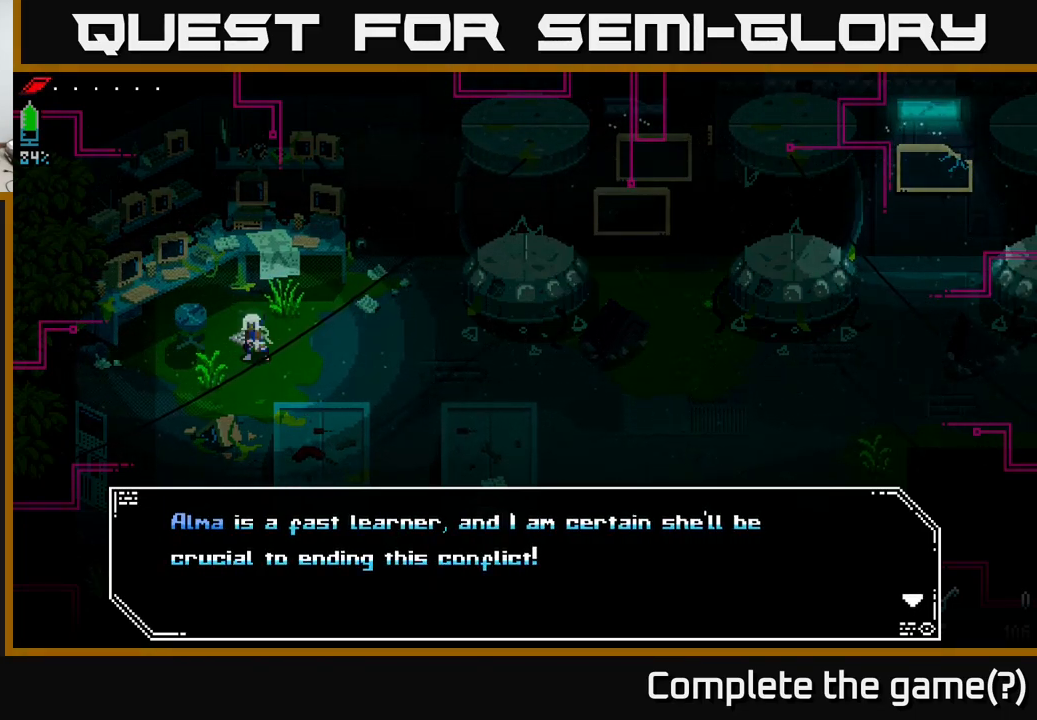
{"buttons": [], "left_stick": "center", "right_stick": "center", "events": []}
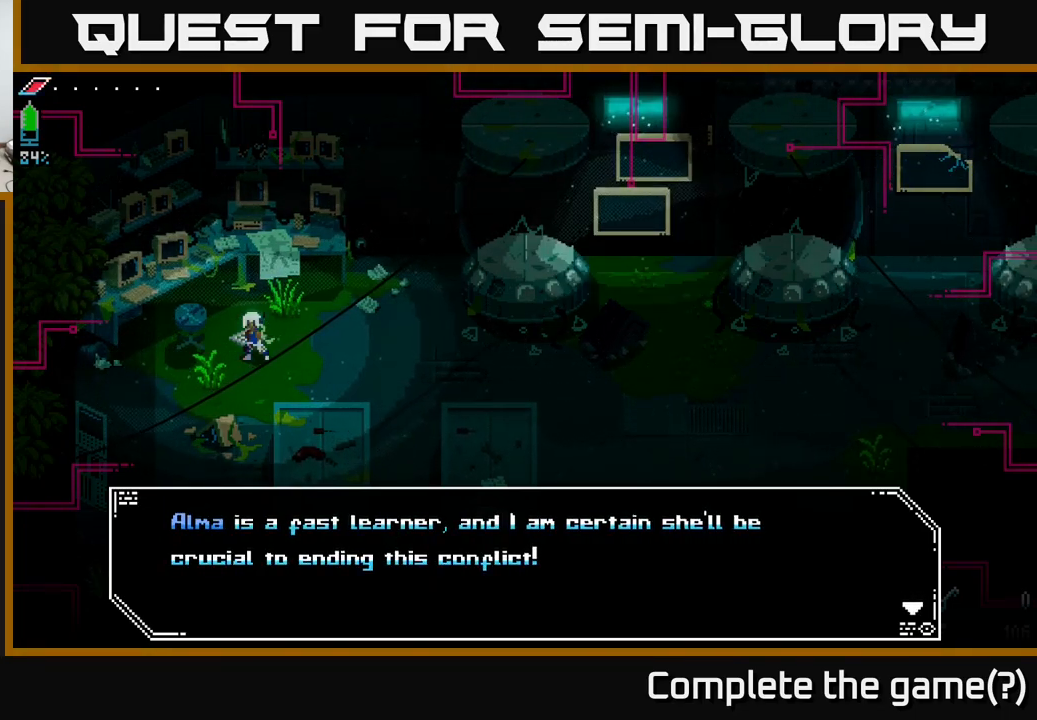
{"buttons": [], "left_stick": "center", "right_stick": "center", "events": []}
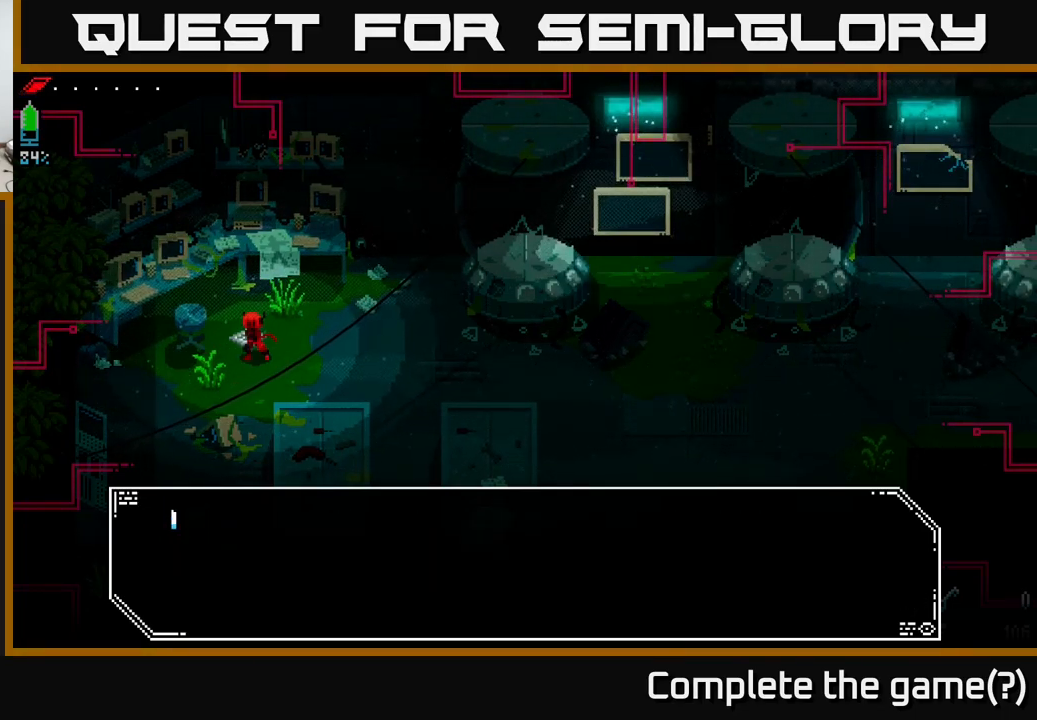
{"buttons": [], "left_stick": "center", "right_stick": "center", "events": [[67, "A", "down"], [100, "A", "up"]]}
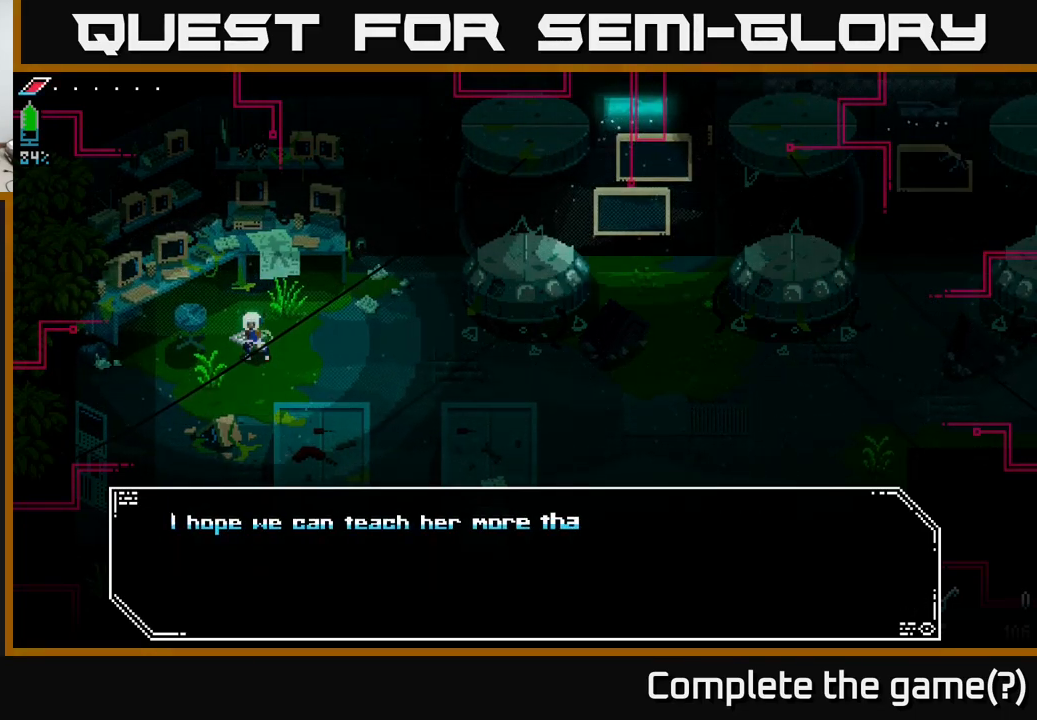
{"buttons": [], "left_stick": "center", "right_stick": "center", "events": [[317, "left_stick", "up"], [500, "left_stick", "center"]]}
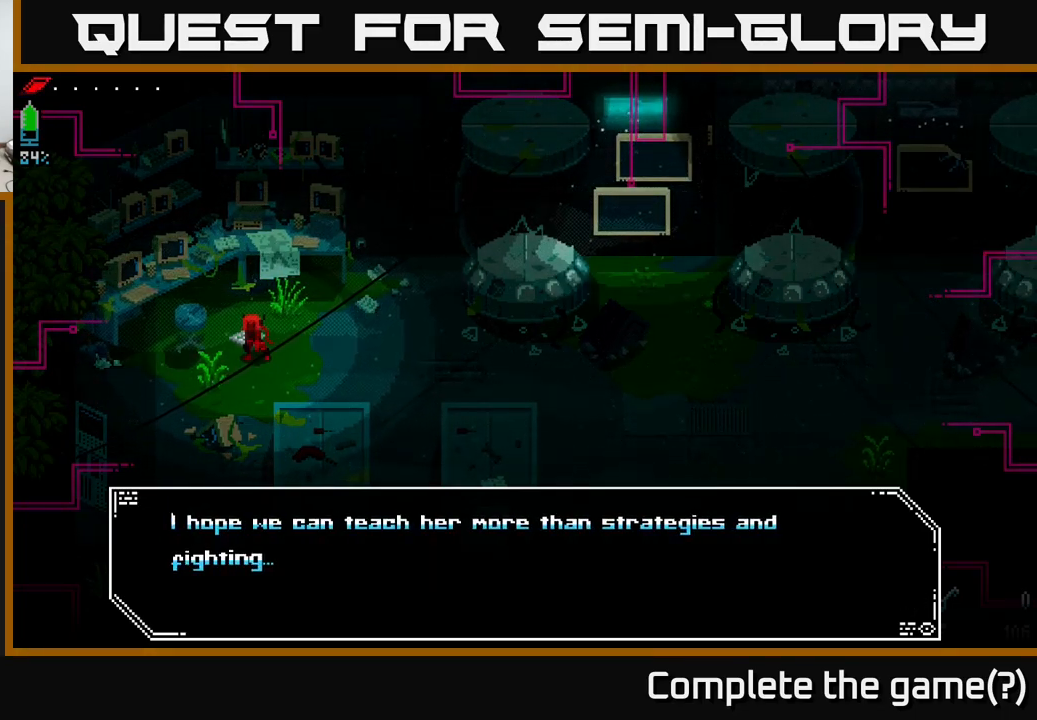
{"buttons": [], "left_stick": "center", "right_stick": "center", "events": []}
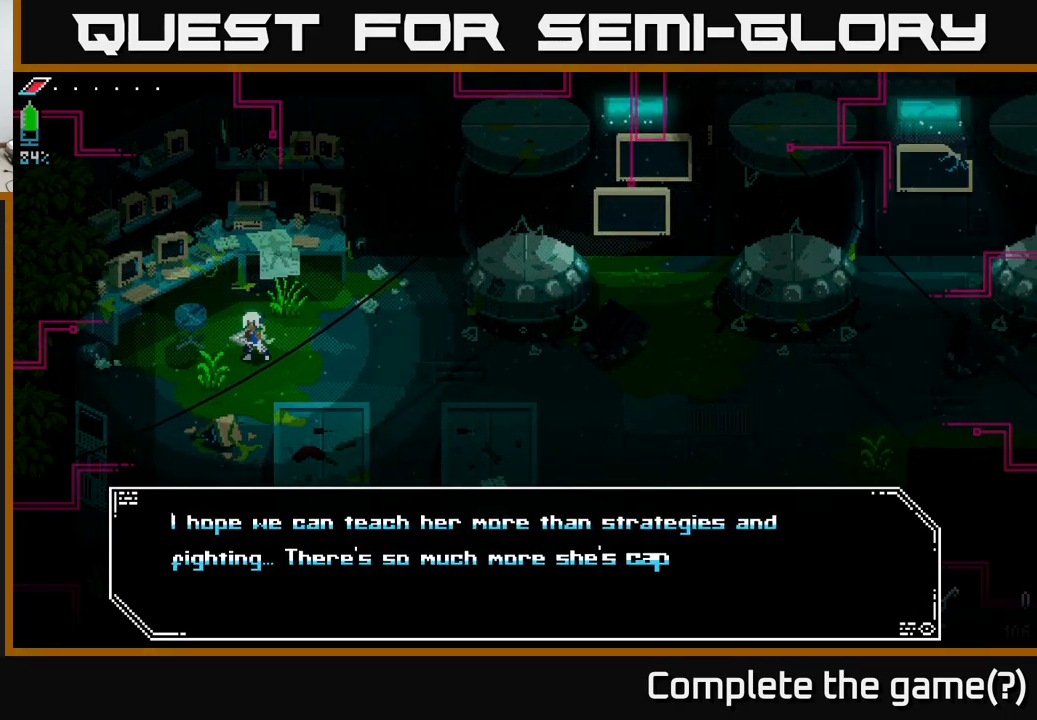
{"buttons": [], "left_stick": "center", "right_stick": "center", "events": []}
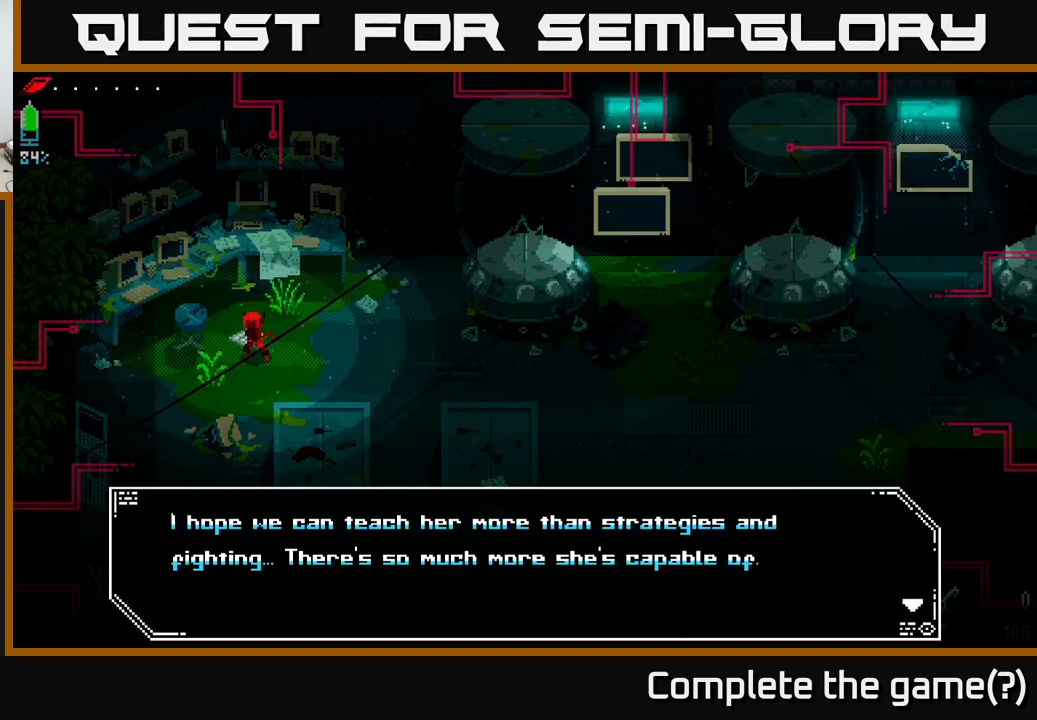
{"buttons": [], "left_stick": "center", "right_stick": "center", "events": []}
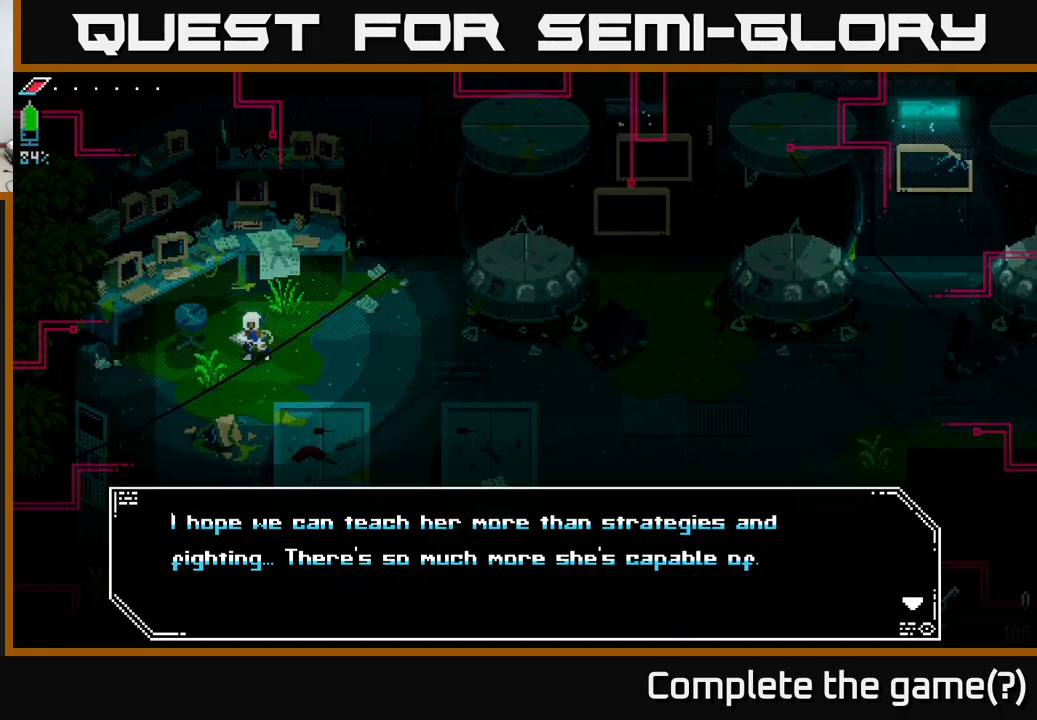
{"buttons": [], "left_stick": "center", "right_stick": "center", "events": []}
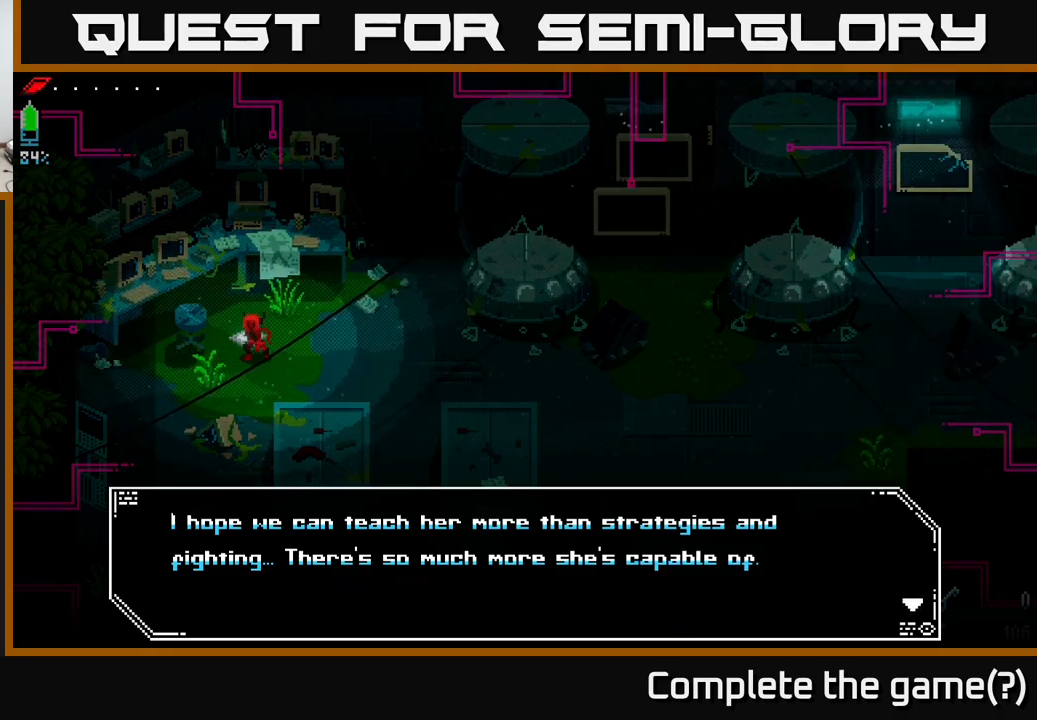
{"buttons": [], "left_stick": "up", "right_stick": "center", "events": [[167, "A", "down"], [267, "A", "up"], [450, "left_stick", "up"]]}
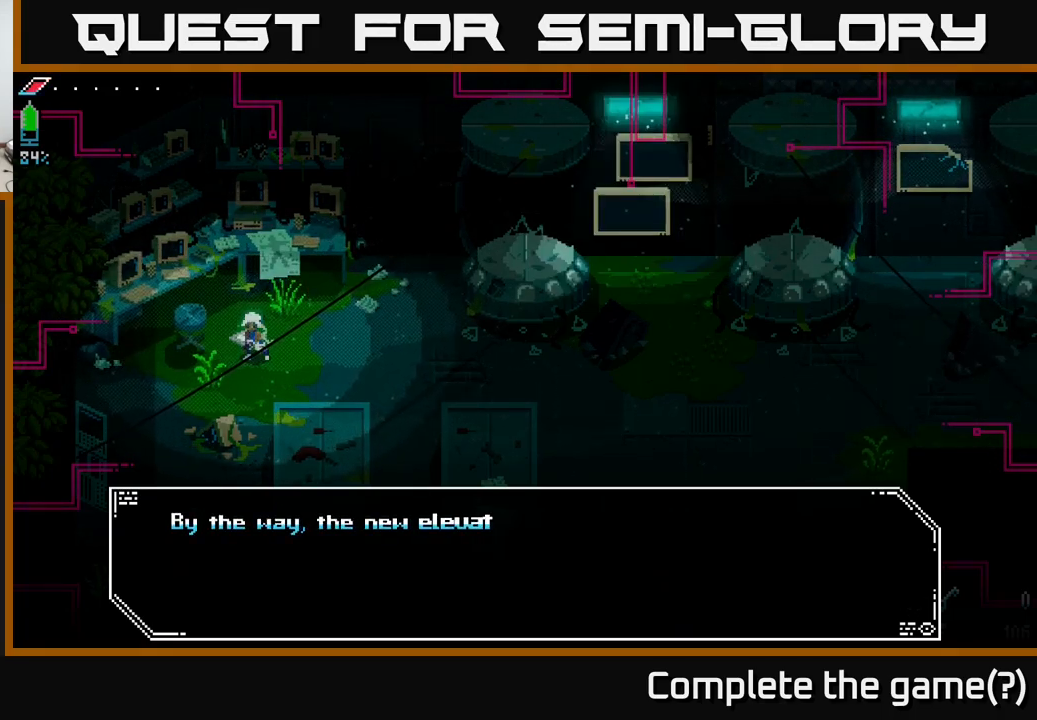
{"buttons": [], "left_stick": "center", "right_stick": "center", "events": [[200, "left_stick", "center"]]}
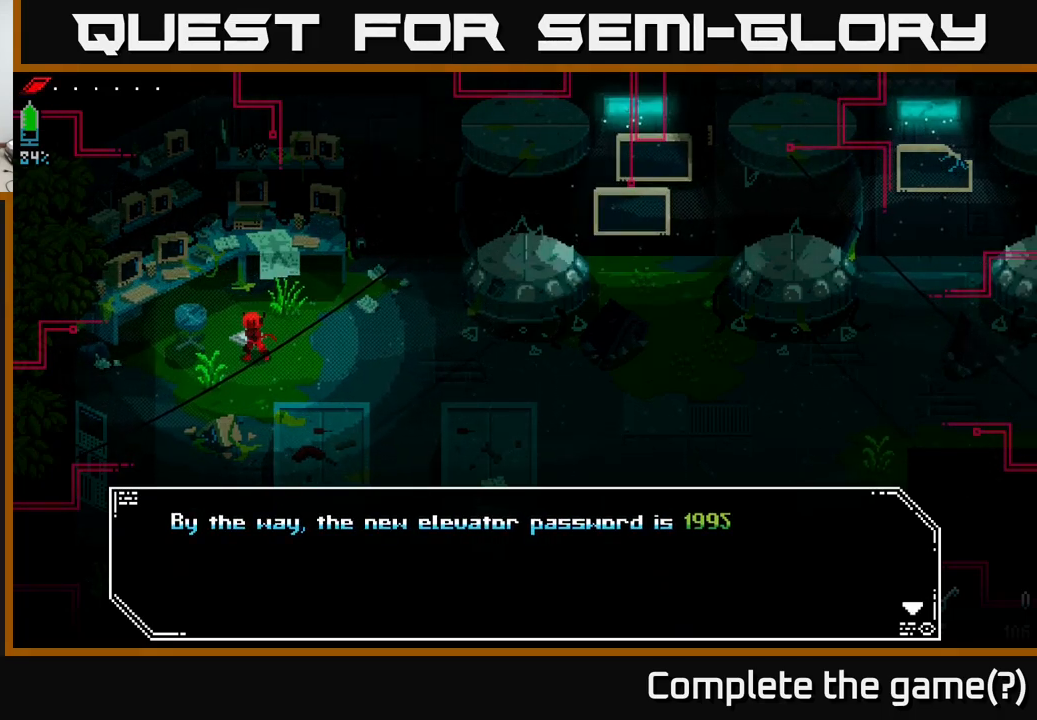
{"buttons": [], "left_stick": "center", "right_stick": "center", "events": []}
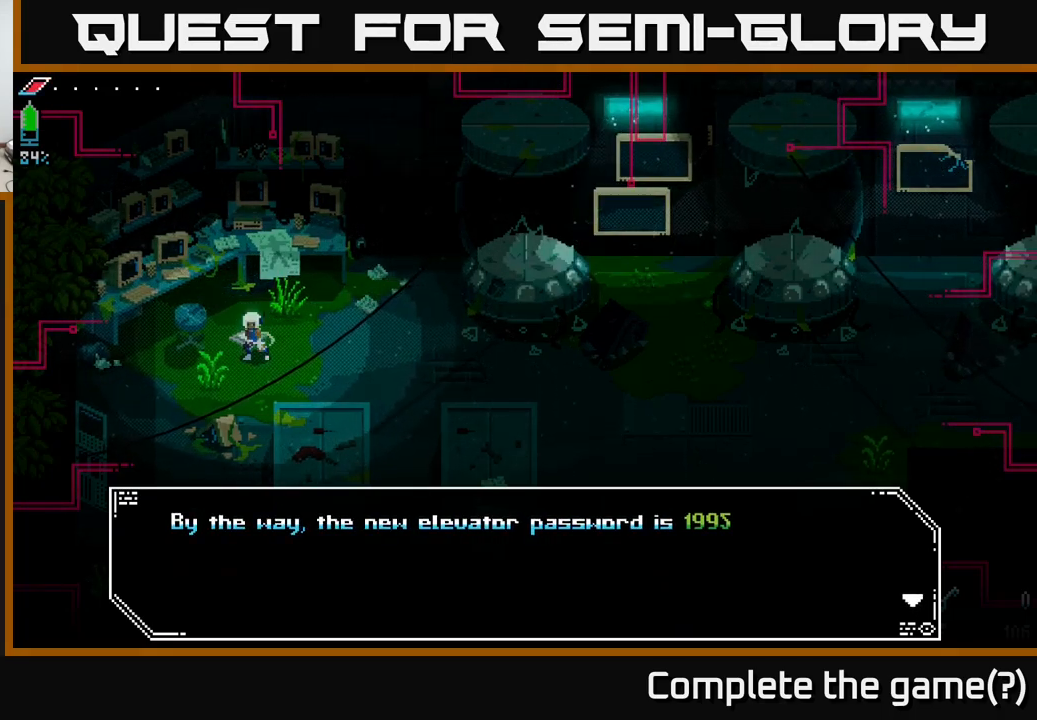
{"buttons": [], "left_stick": "center", "right_stick": "center", "events": []}
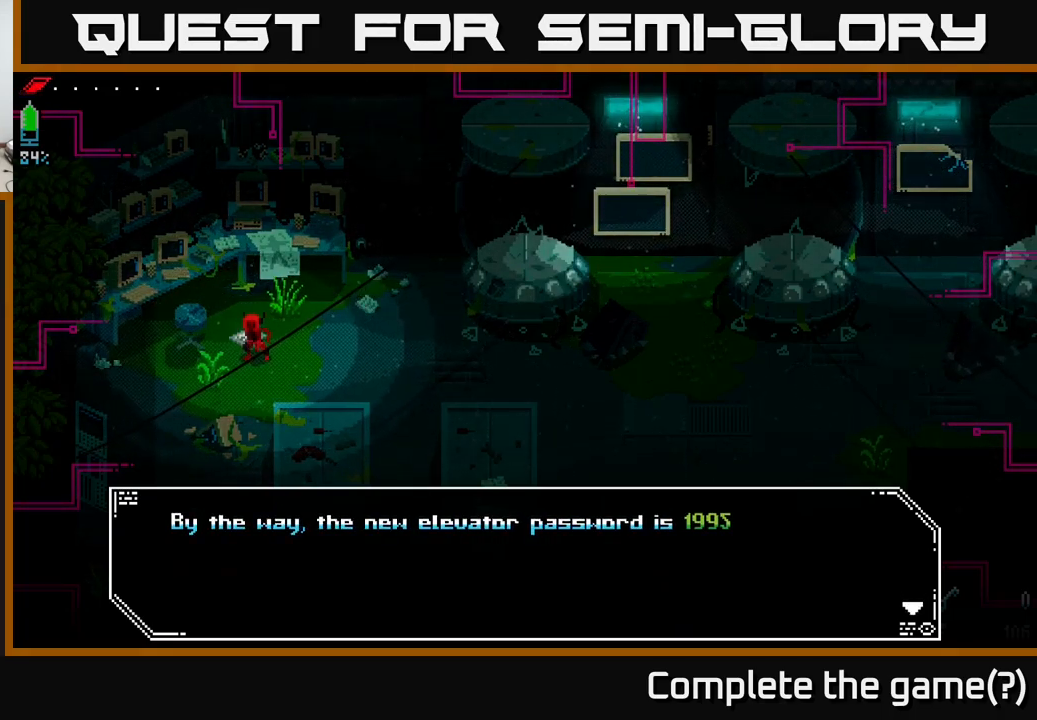
{"buttons": [], "left_stick": "center", "right_stick": "center", "events": []}
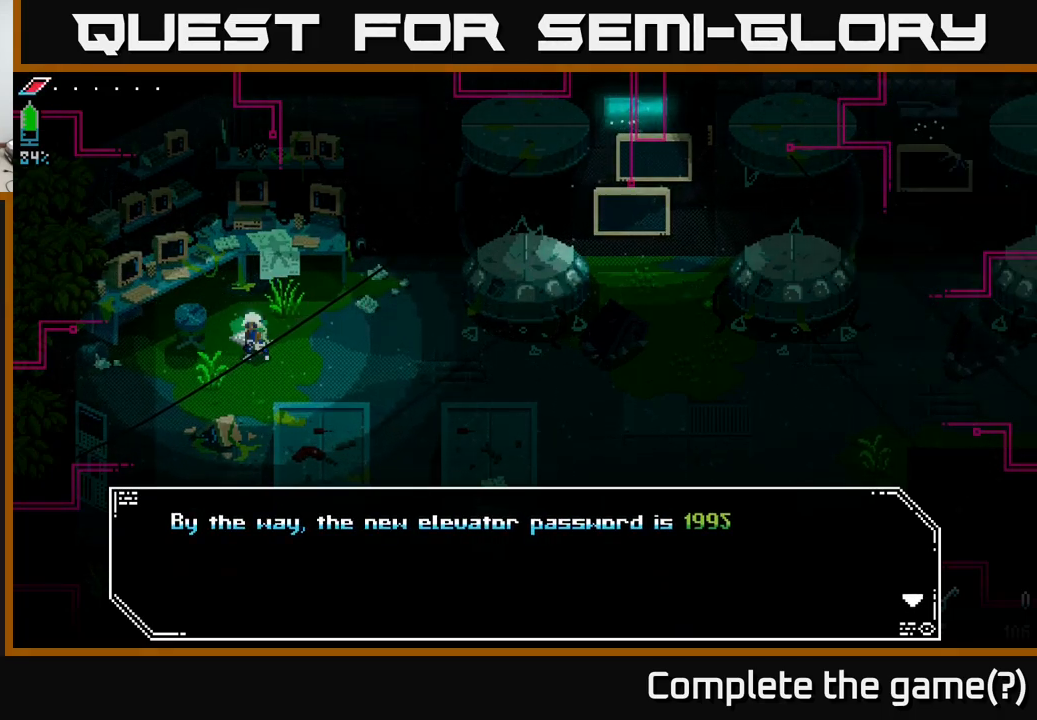
{"buttons": [], "left_stick": "center", "right_stick": "center", "events": []}